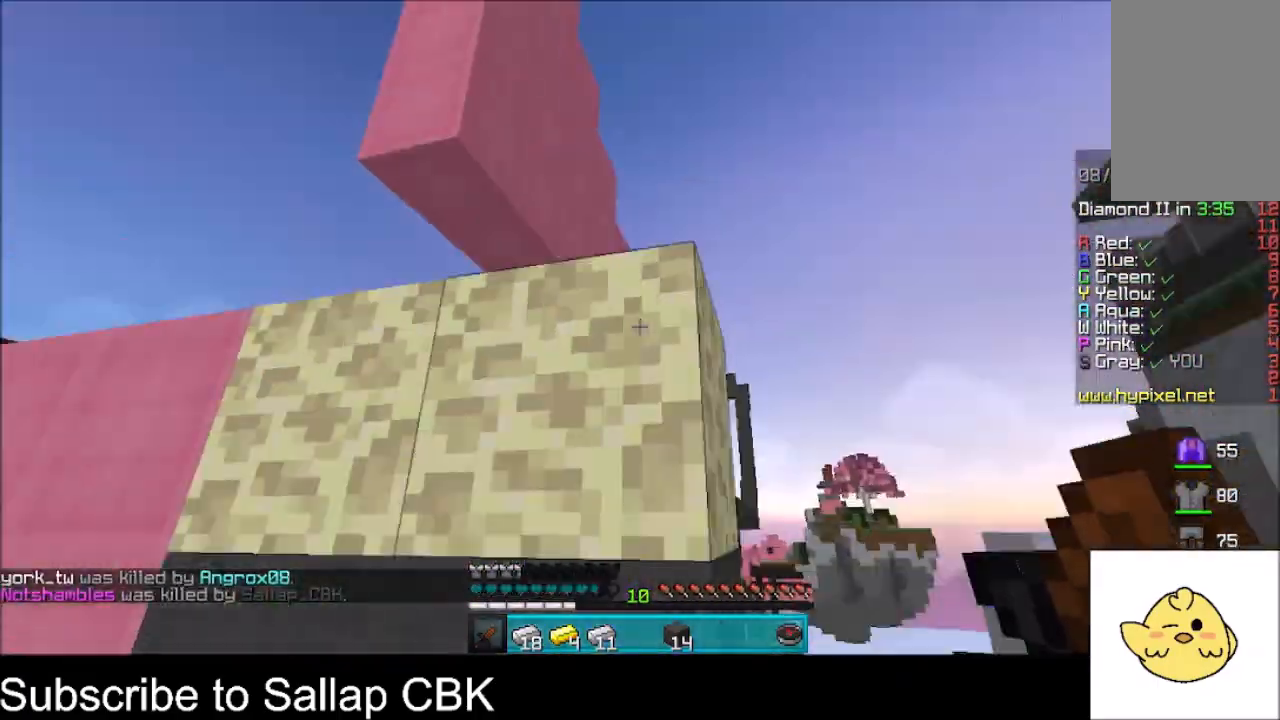
Gameplay with keyboard and mouse; each line is a JSON object with the keys and mouse buttons held at the frame after it. "events" lists presses ("down") and releases ("up") of "a", "d", "s", "space", "w", "mouse_left" and "mouse_right" between this image and that frame as [ms after this image, input, new state], when the widget could be followed in between. "mouse_left", "mouse_right" = the "left", "right" buttons of the "mouse" list. No other keys are recorded. Fast repeated clicks can show as one long hold. Mouse movement is not recorded.
{"keys": [], "mouse": [], "events": [[200, "d", "down"], [267, "space", "up"], [400, "d", "up"], [500, "w", "up"]]}
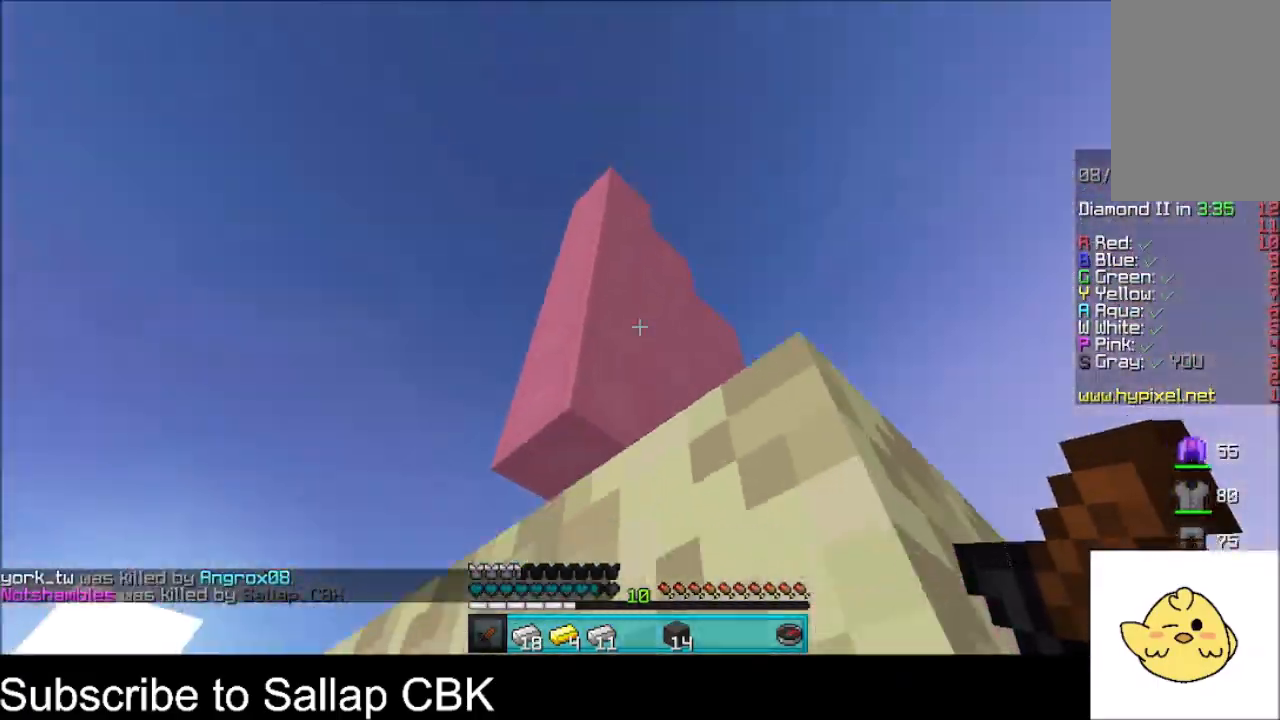
{"keys": ["d", "space", "w"], "mouse": [], "events": [[300, "d", "down"], [300, "space", "down"], [367, "w", "down"]]}
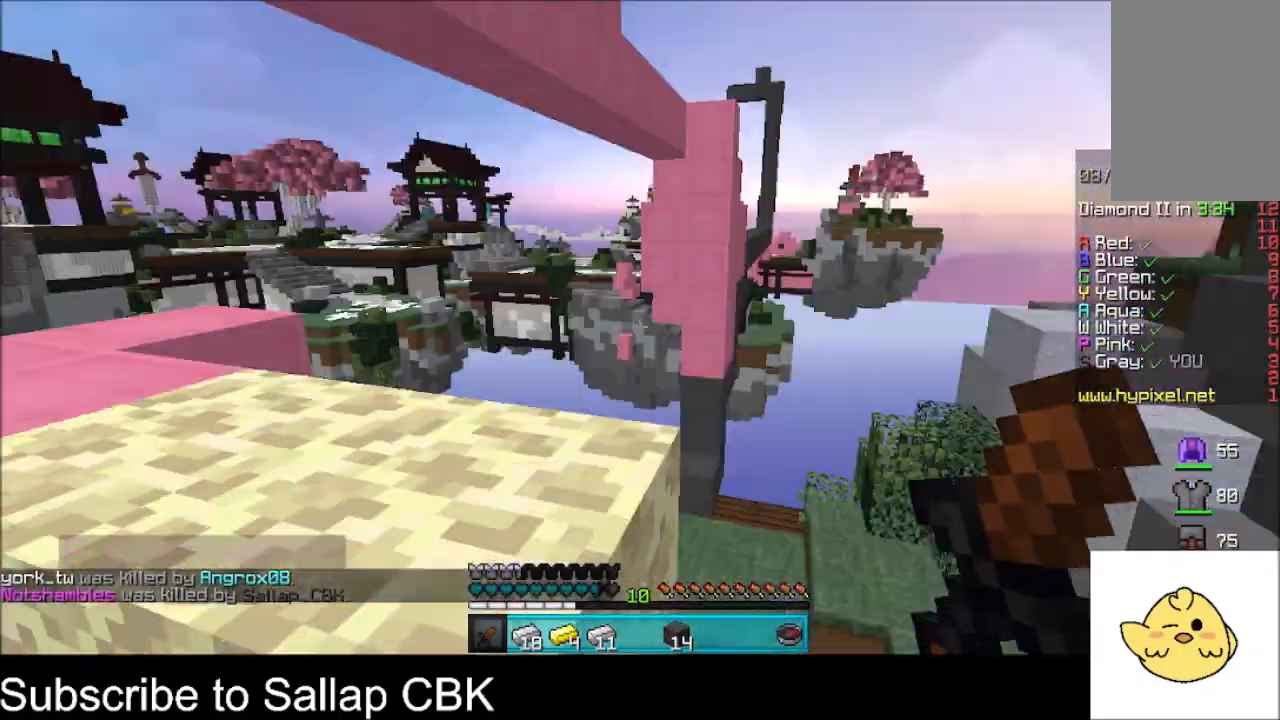
{"keys": [], "mouse": [], "events": [[167, "space", "up"], [267, "d", "up"], [467, "w", "up"]]}
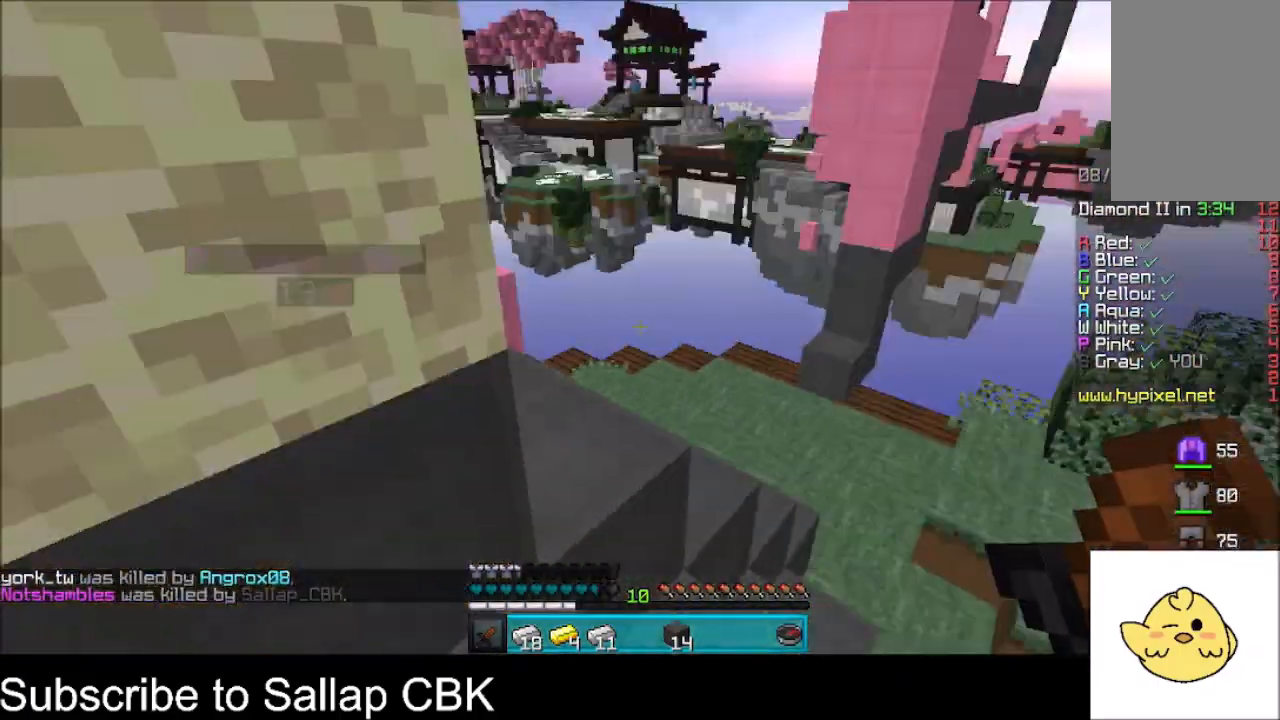
{"keys": ["d", "w"], "mouse": [], "events": [[100, "w", "down"], [134, "space", "down"], [401, "d", "down"], [434, "space", "up"]]}
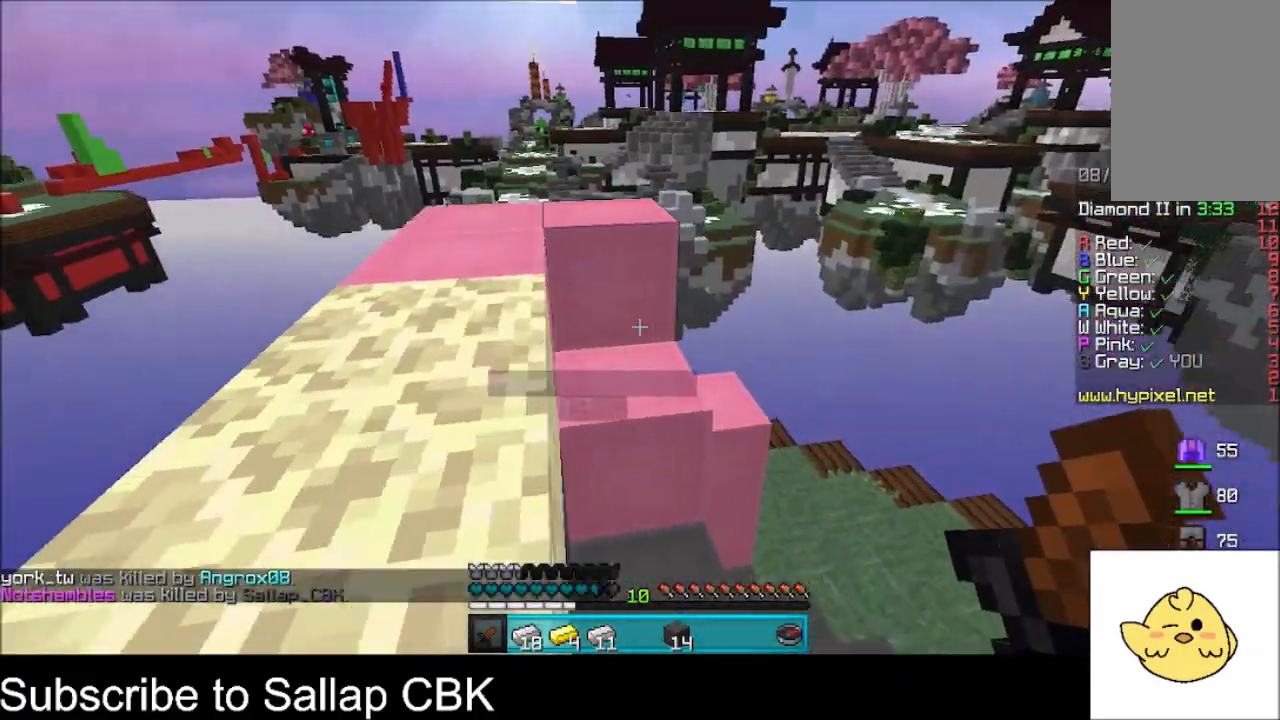
{"keys": ["space", "w"], "mouse": [], "events": [[267, "d", "up"], [400, "space", "down"]]}
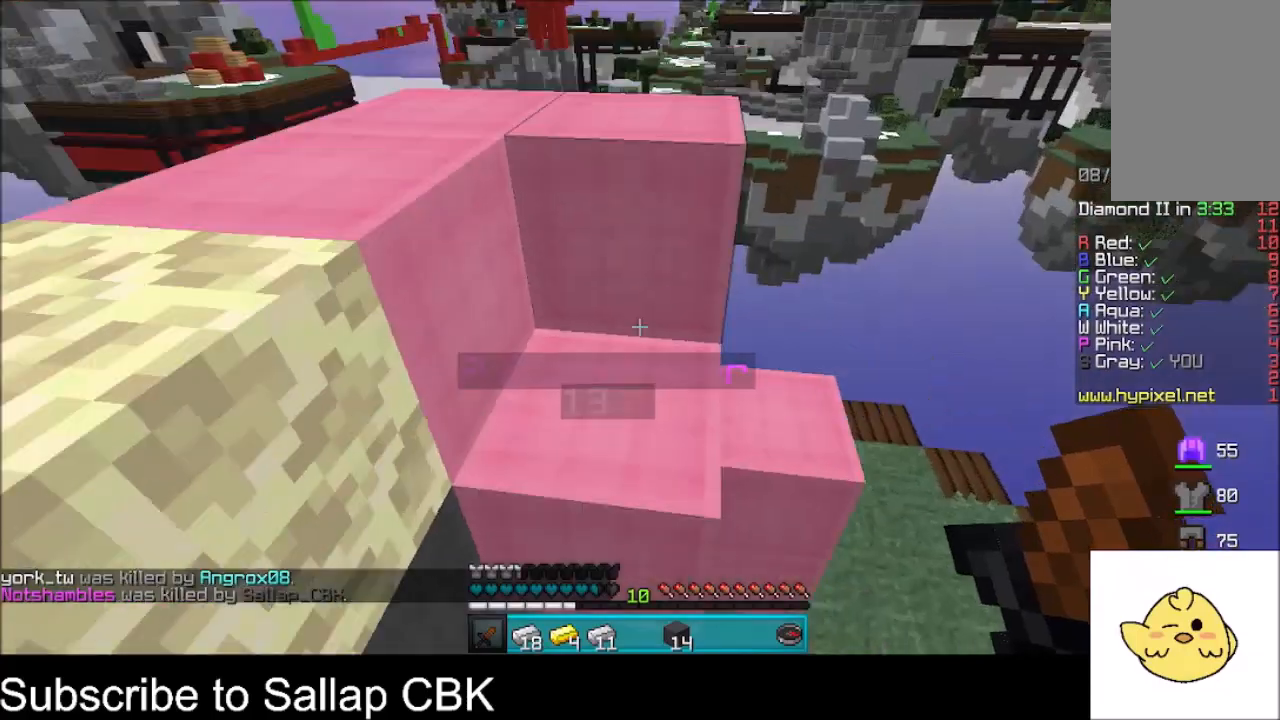
{"keys": [], "mouse": ["left"], "events": [[134, "space", "up"], [200, "w", "up"], [334, "mouse_left", "down"]]}
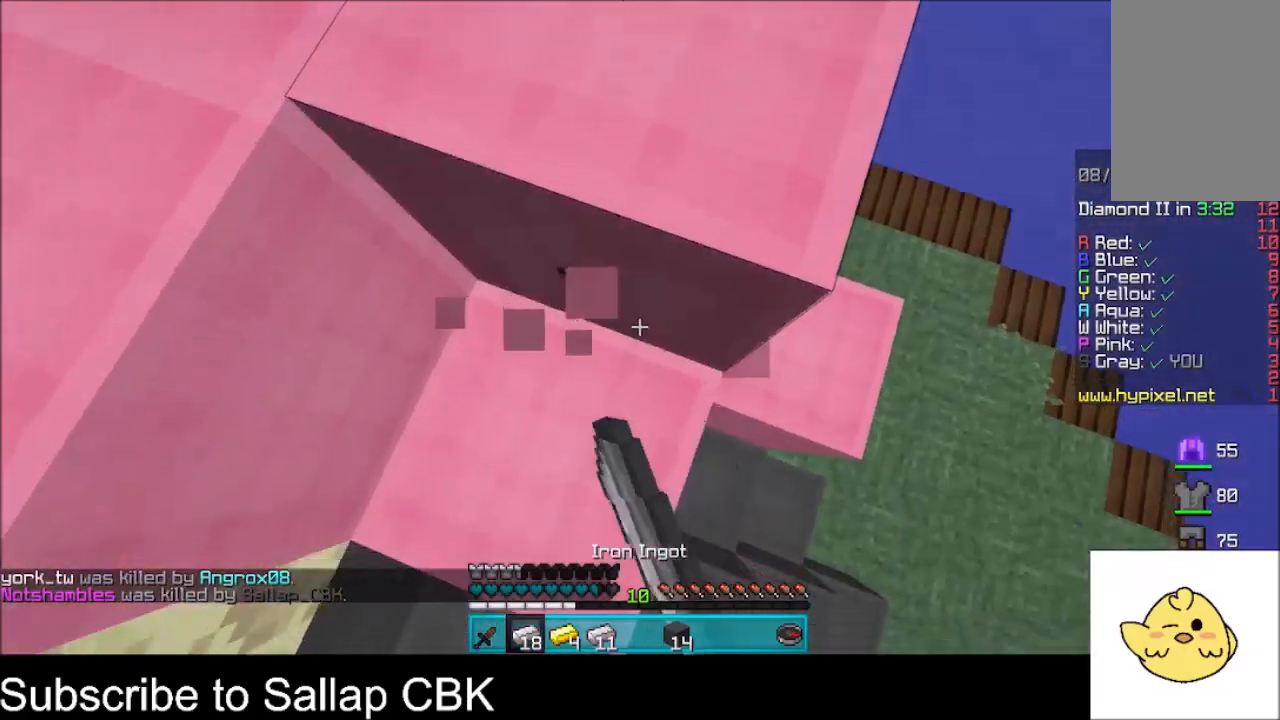
{"keys": ["s"], "mouse": ["left"], "events": [[367, "s", "down"]]}
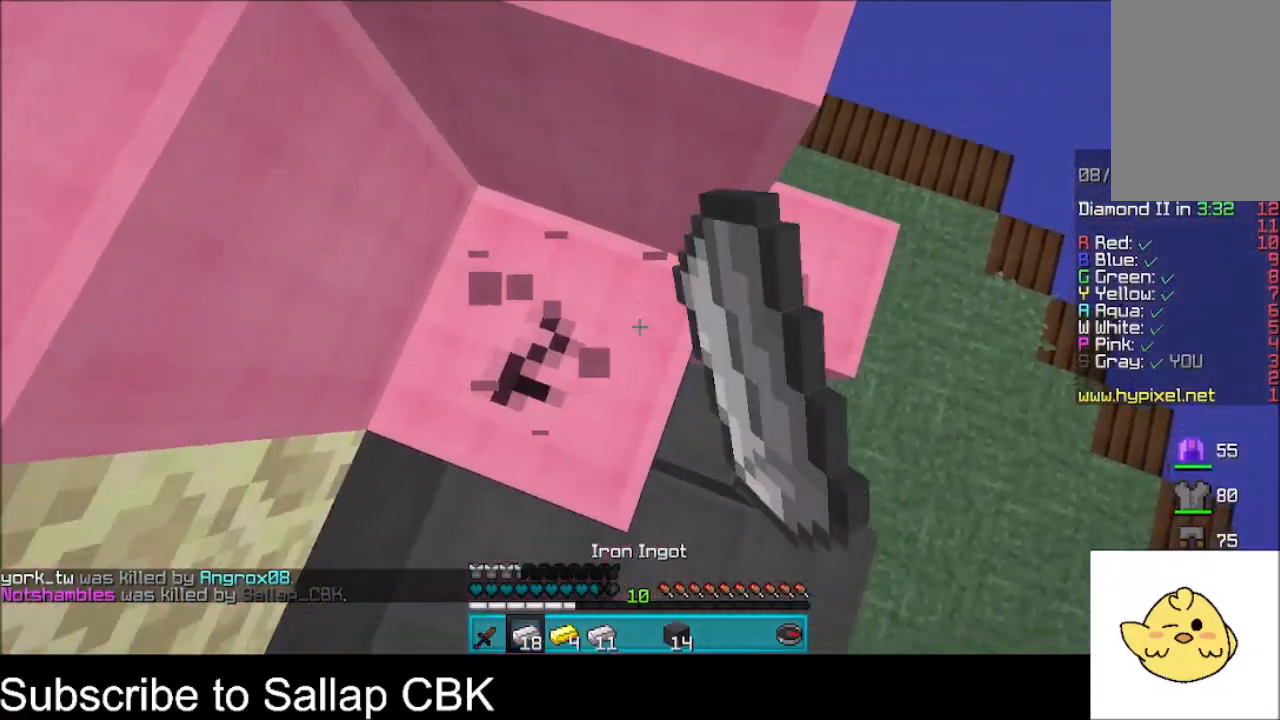
{"keys": [], "mouse": ["left"], "events": [[34, "s", "up"]]}
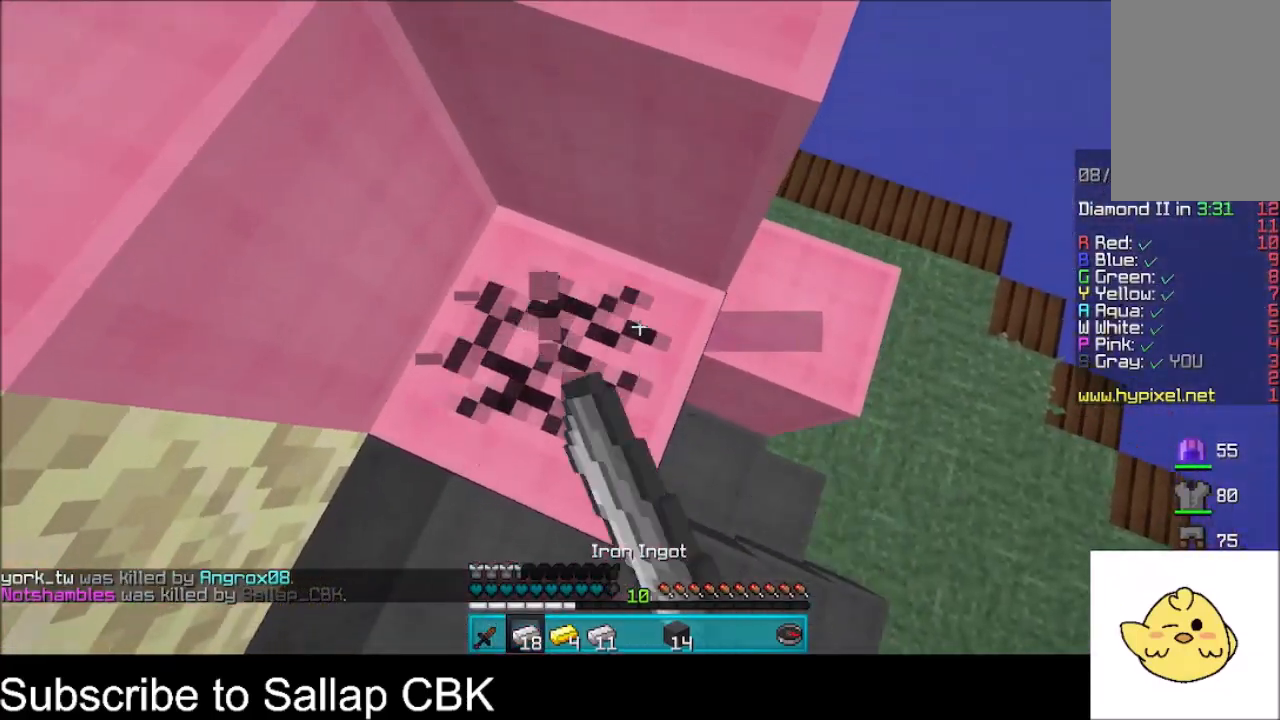
{"keys": [], "mouse": ["left"], "events": []}
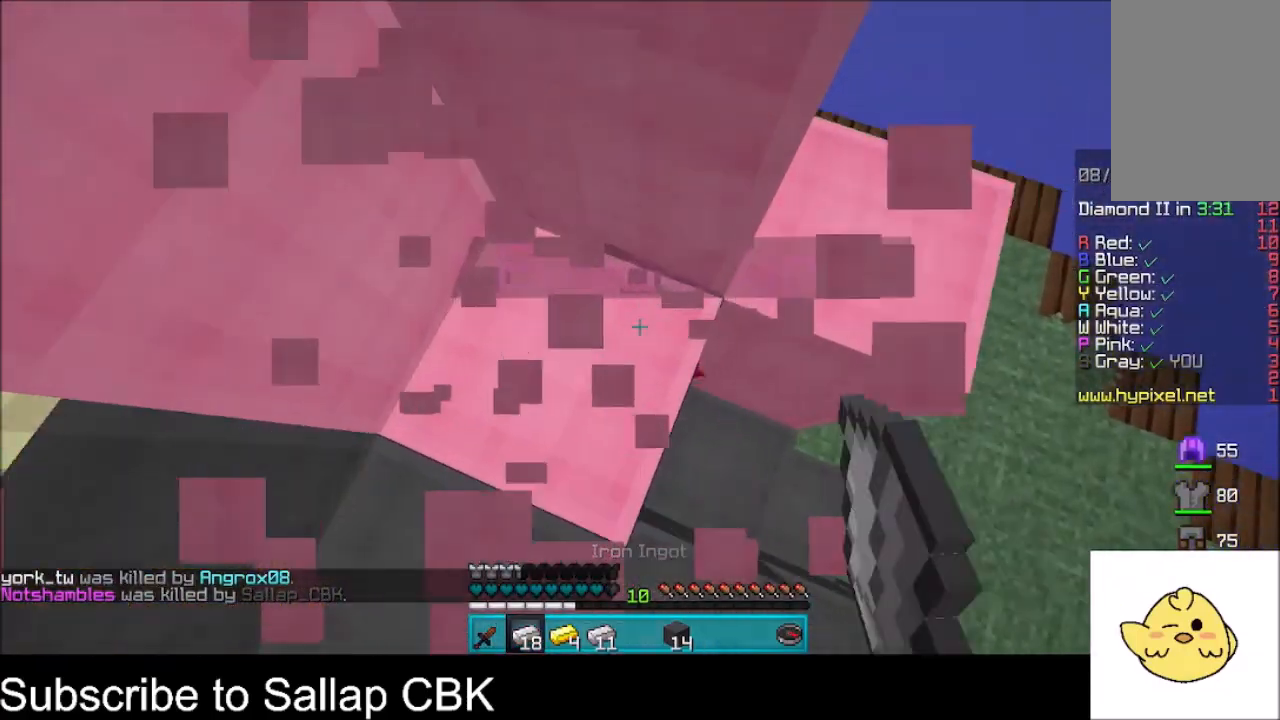
{"keys": [], "mouse": ["left"], "events": []}
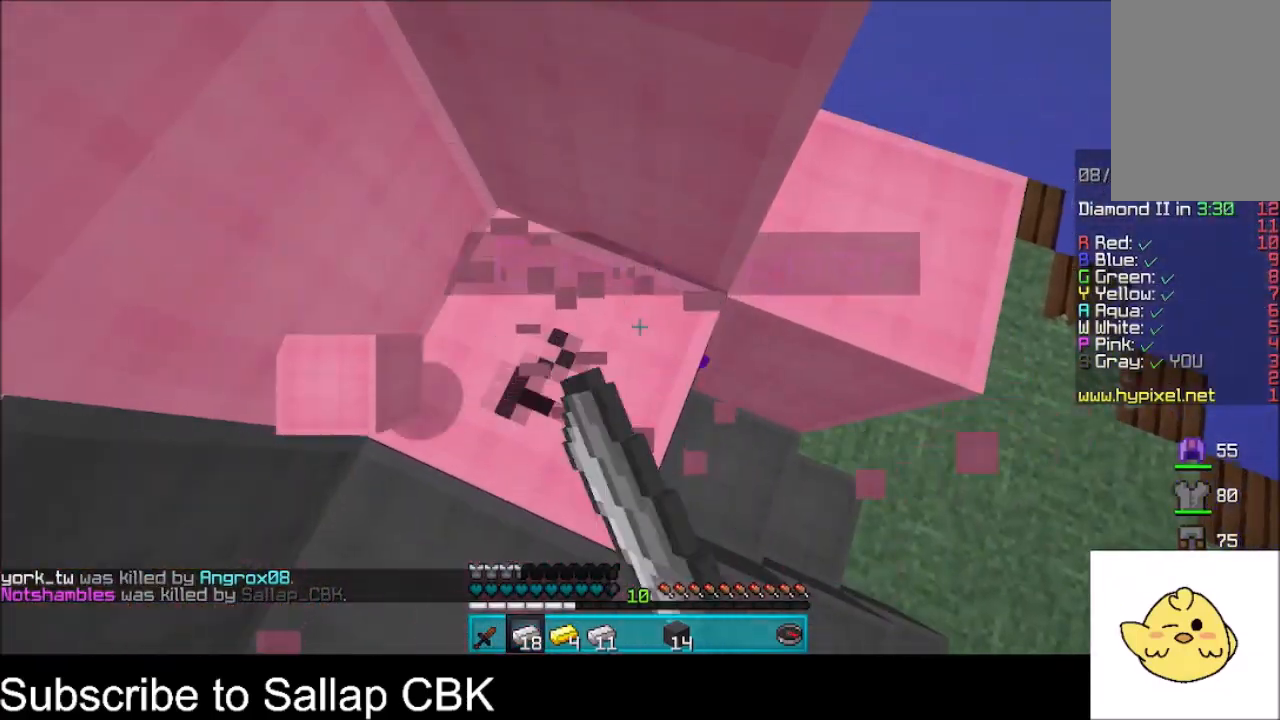
{"keys": [], "mouse": ["left"], "events": []}
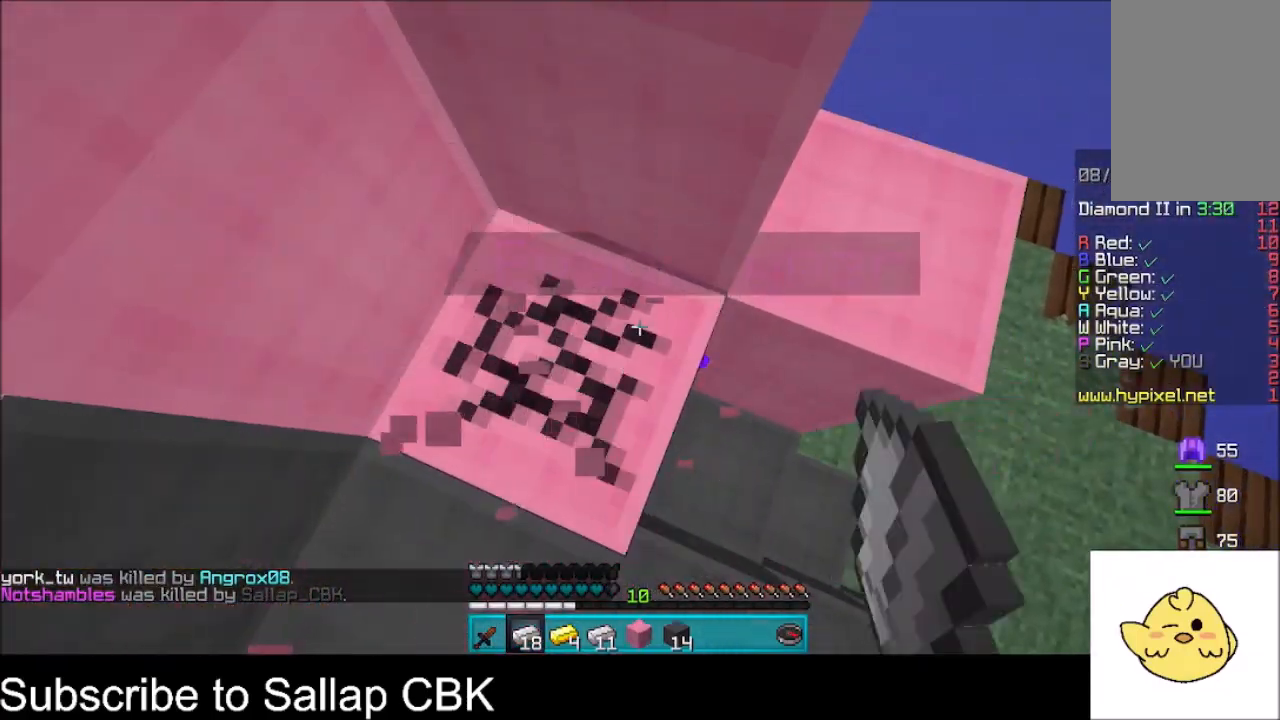
{"keys": [], "mouse": ["left"], "events": []}
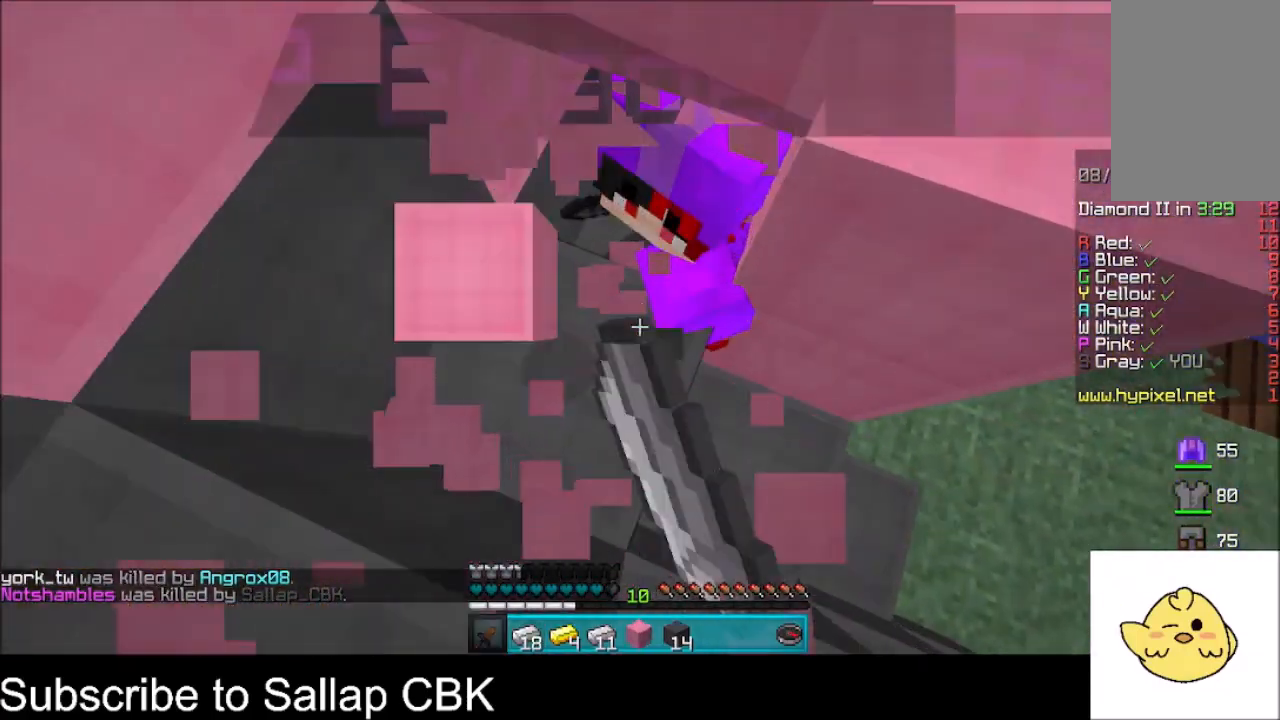
{"keys": [], "mouse": ["left"], "events": [[167, "w", "down"], [334, "w", "up"]]}
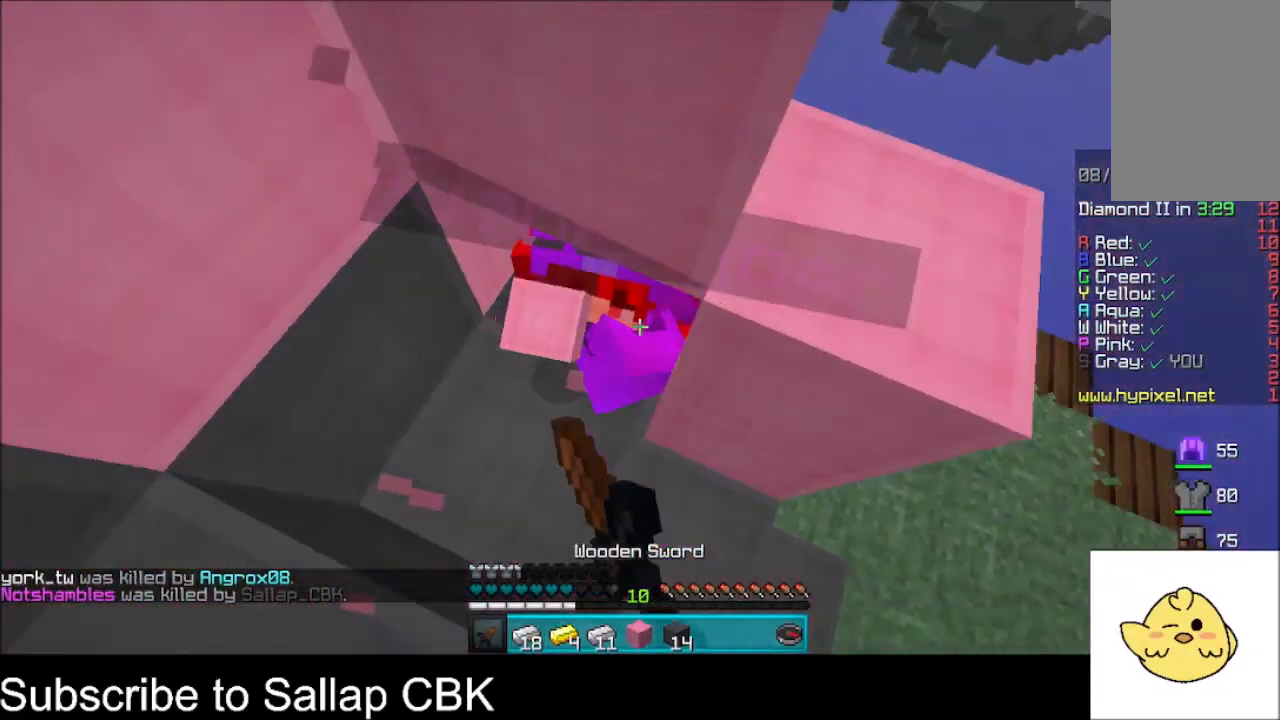
{"keys": ["a", "w"], "mouse": ["left"], "events": [[333, "w", "down"], [467, "a", "down"]]}
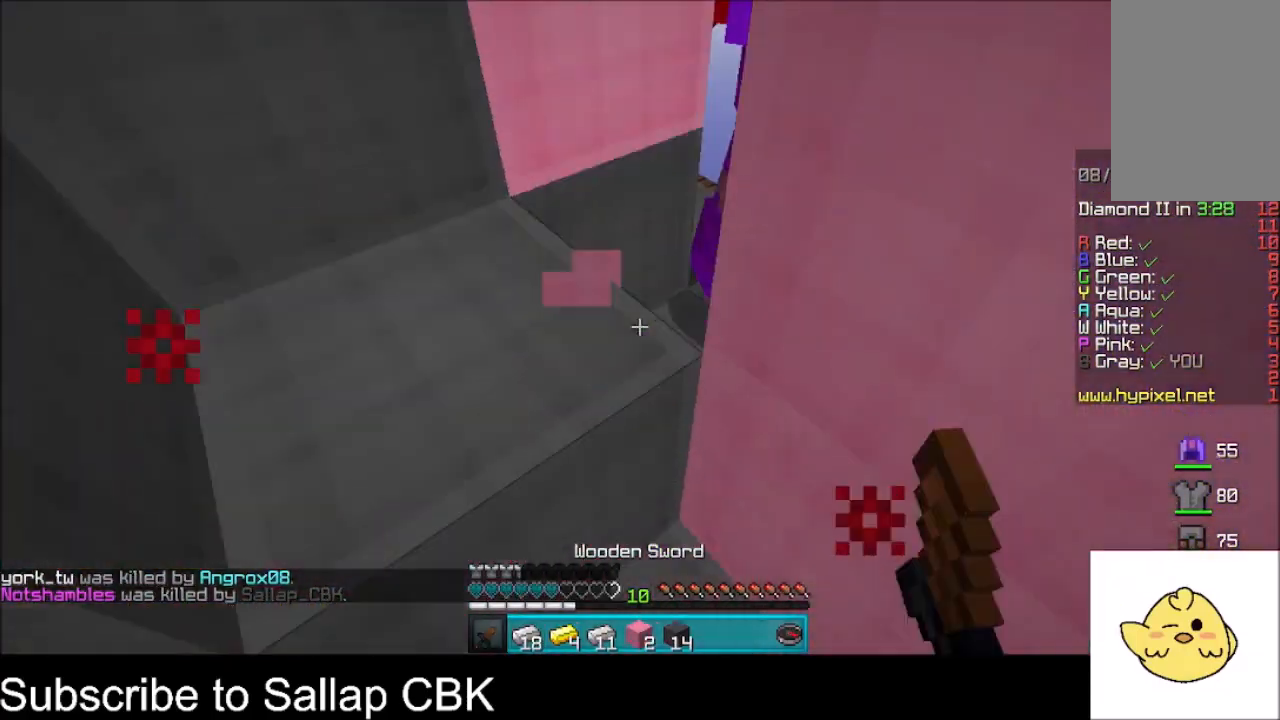
{"keys": ["a", "w"], "mouse": ["left"], "events": [[267, "a", "up"], [334, "a", "down"]]}
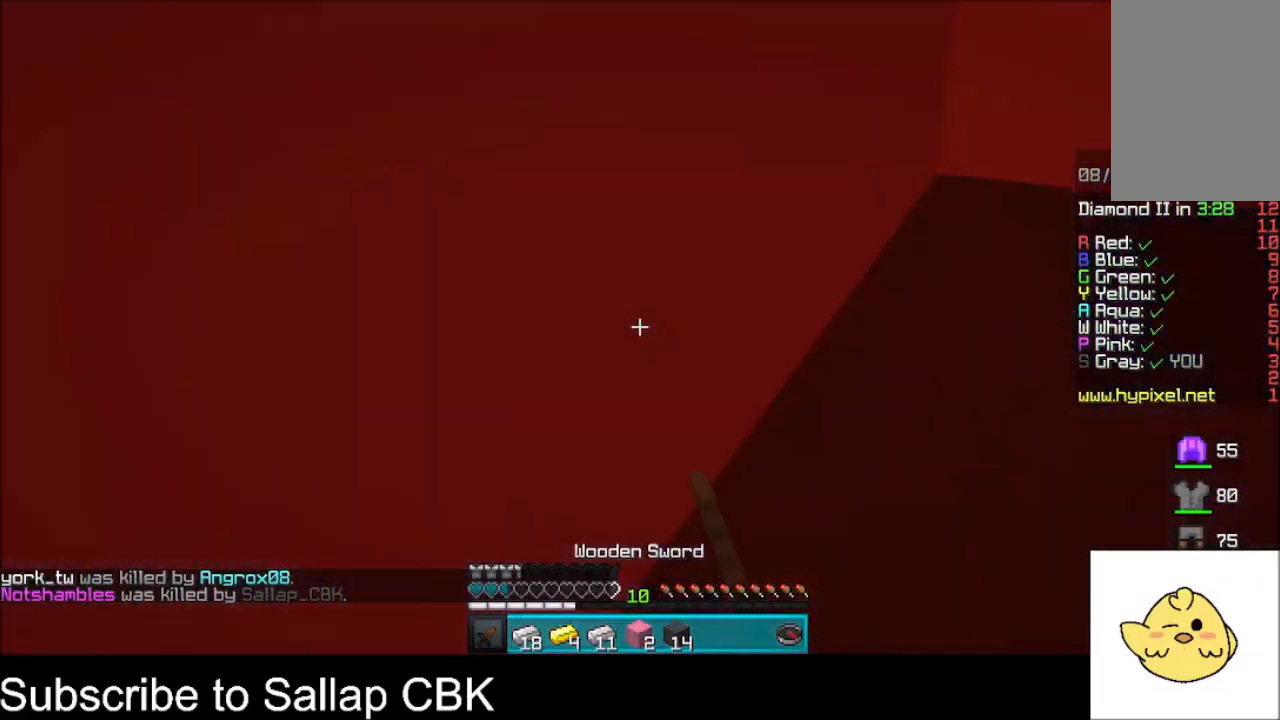
{"keys": ["a", "w"], "mouse": ["left"], "events": [[233, "w", "up"], [400, "w", "down"]]}
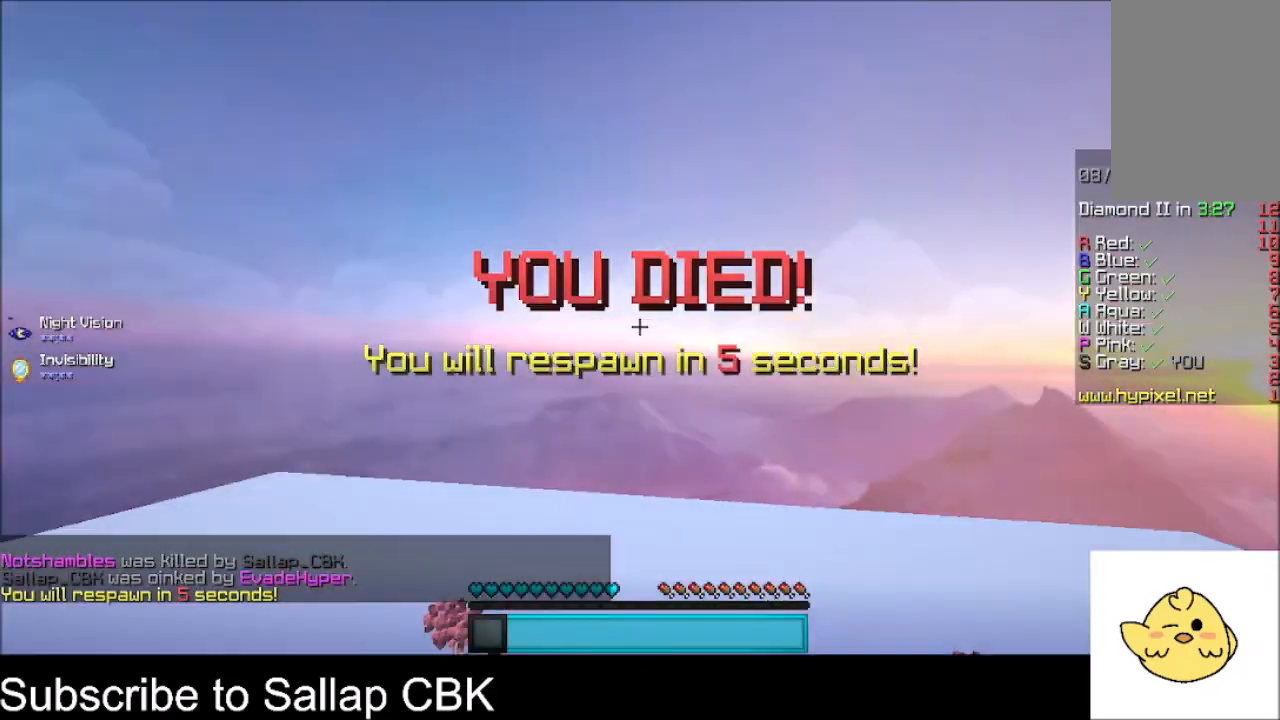
{"keys": ["a", "w"], "mouse": [], "events": [[501, "mouse_left", "up"]]}
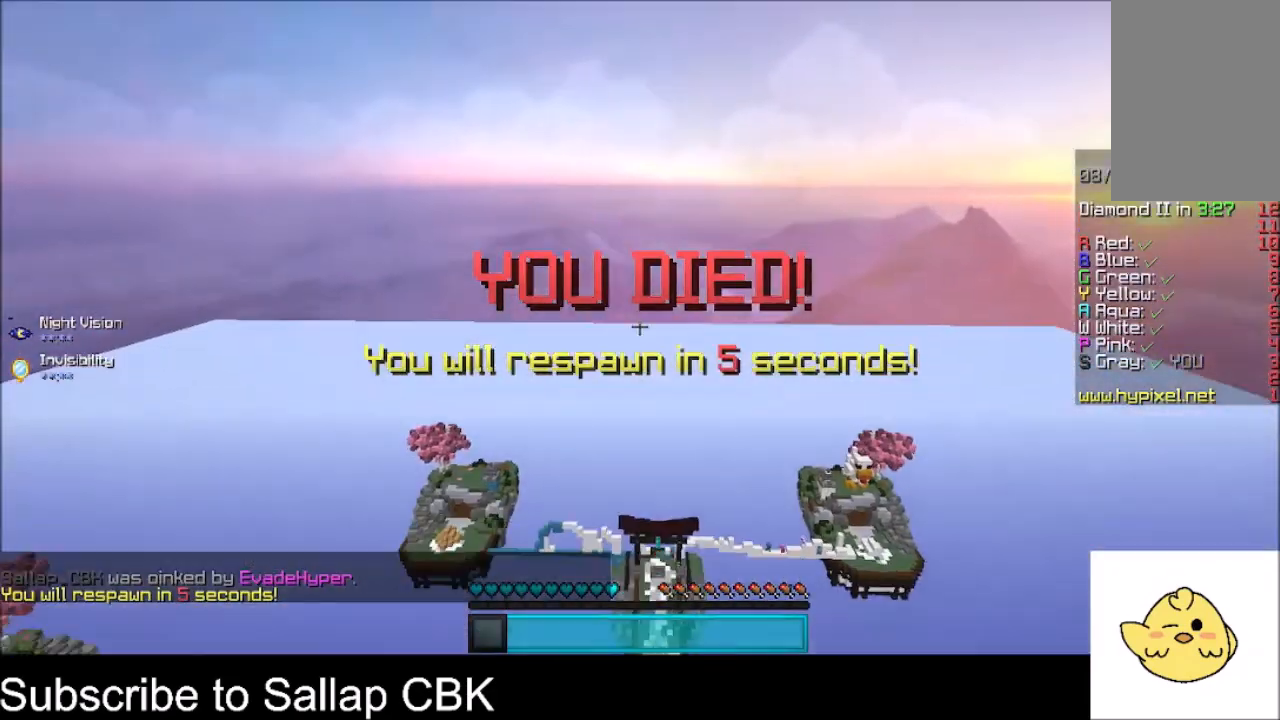
{"keys": [], "mouse": [], "events": [[33, "a", "up"], [33, "w", "up"], [67, "mouse_left", "down"], [133, "mouse_left", "up"]]}
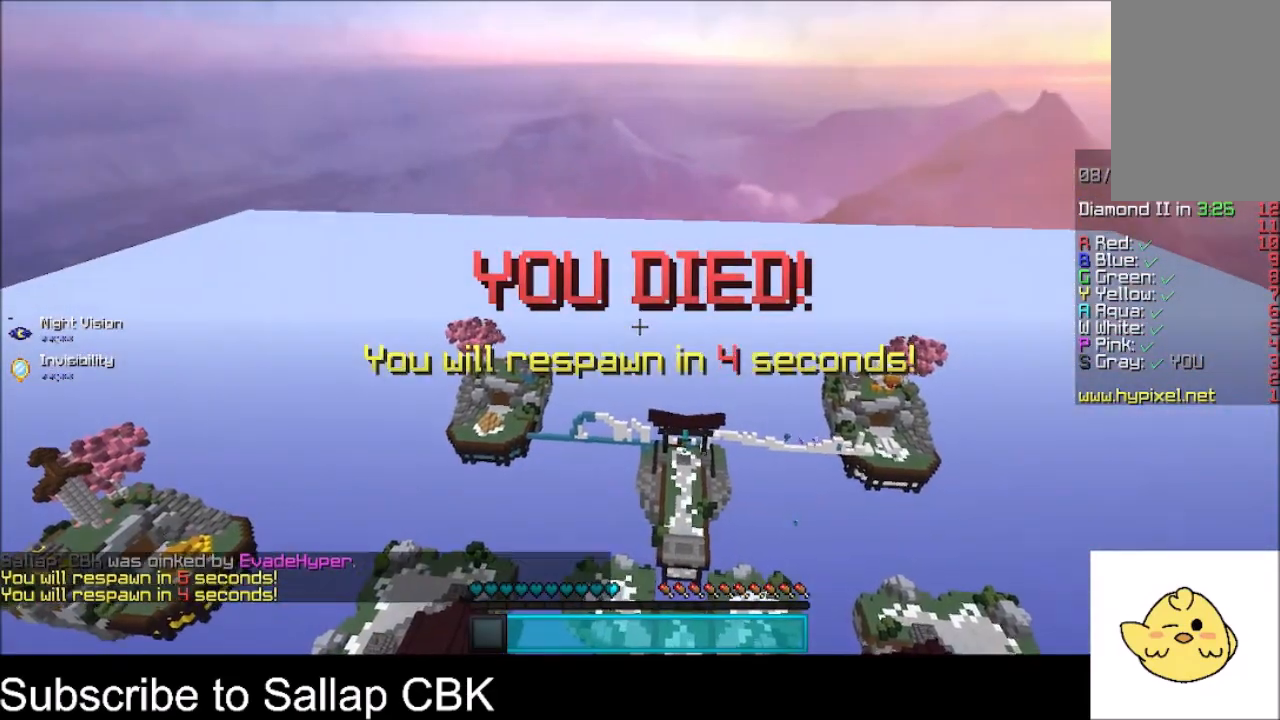
{"keys": [], "mouse": [], "events": []}
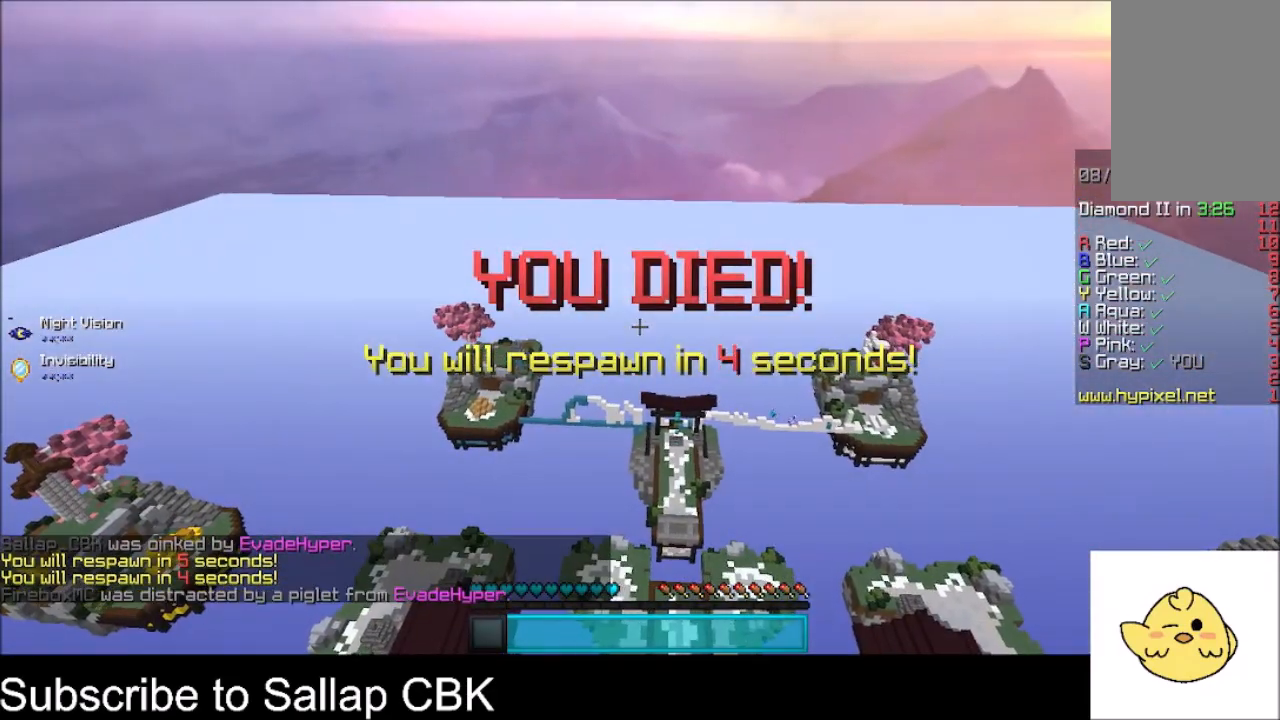
{"keys": [], "mouse": [], "events": []}
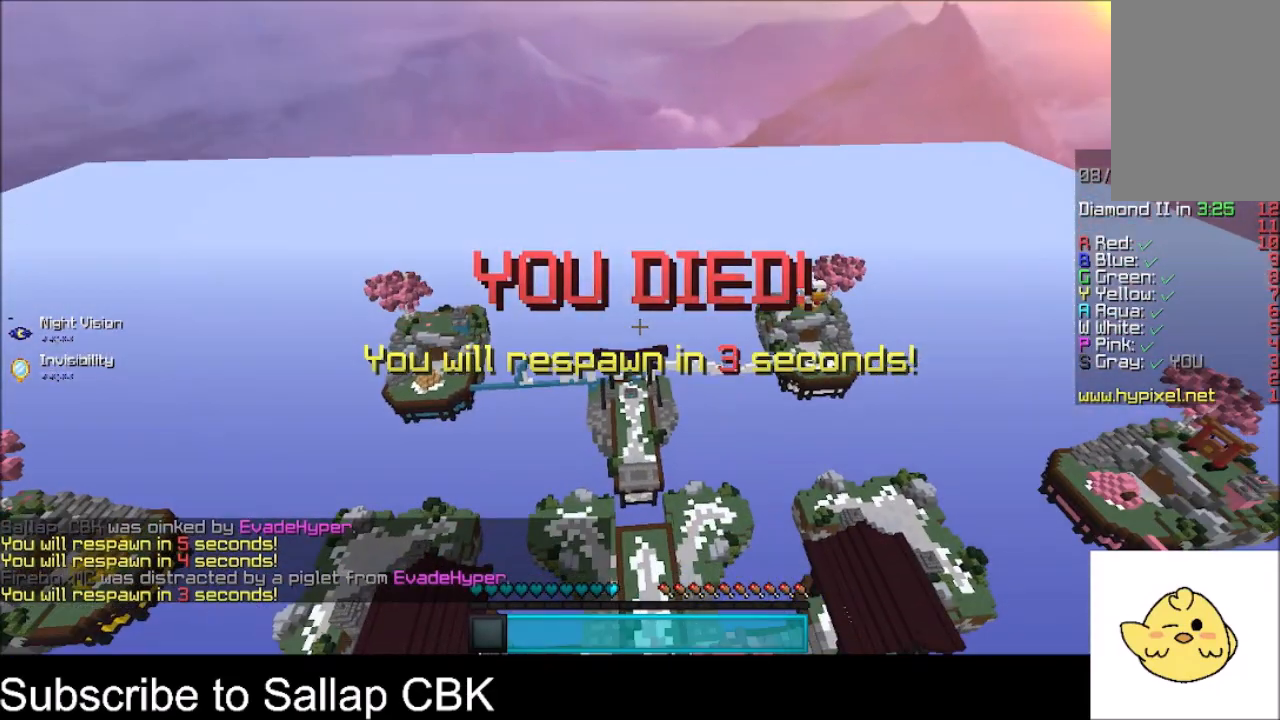
{"keys": [], "mouse": [], "events": []}
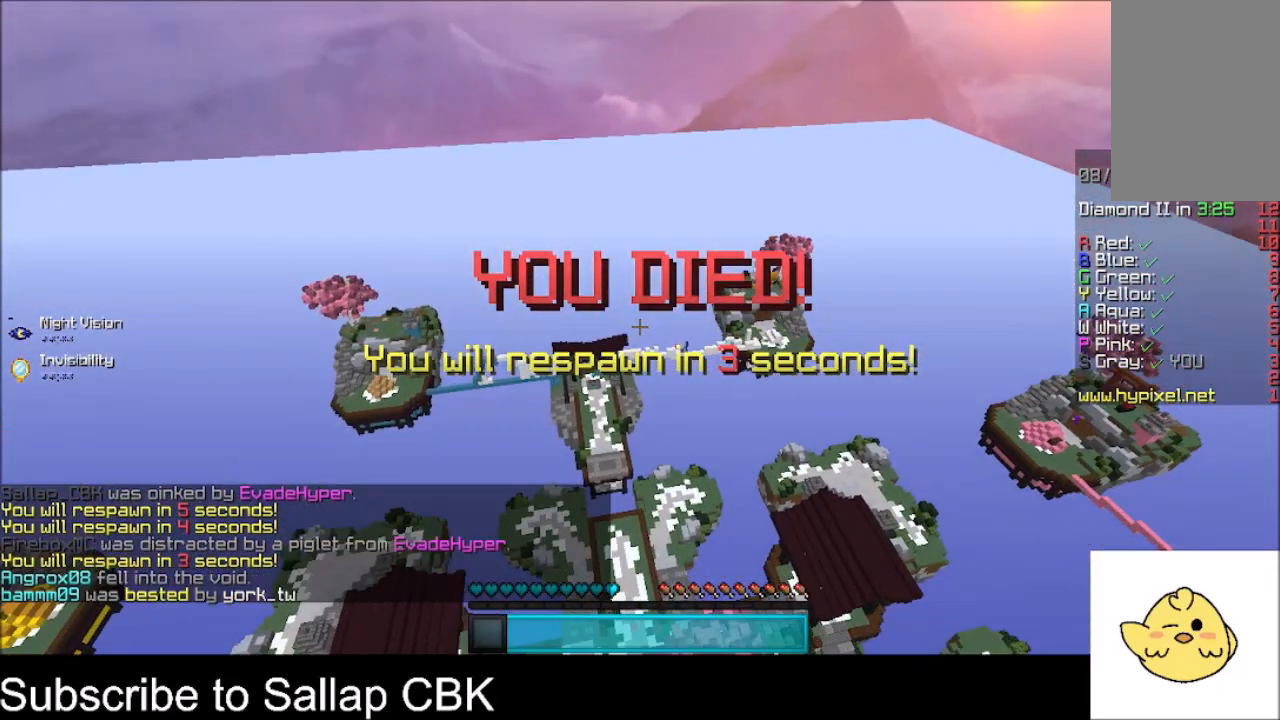
{"keys": [], "mouse": [], "events": []}
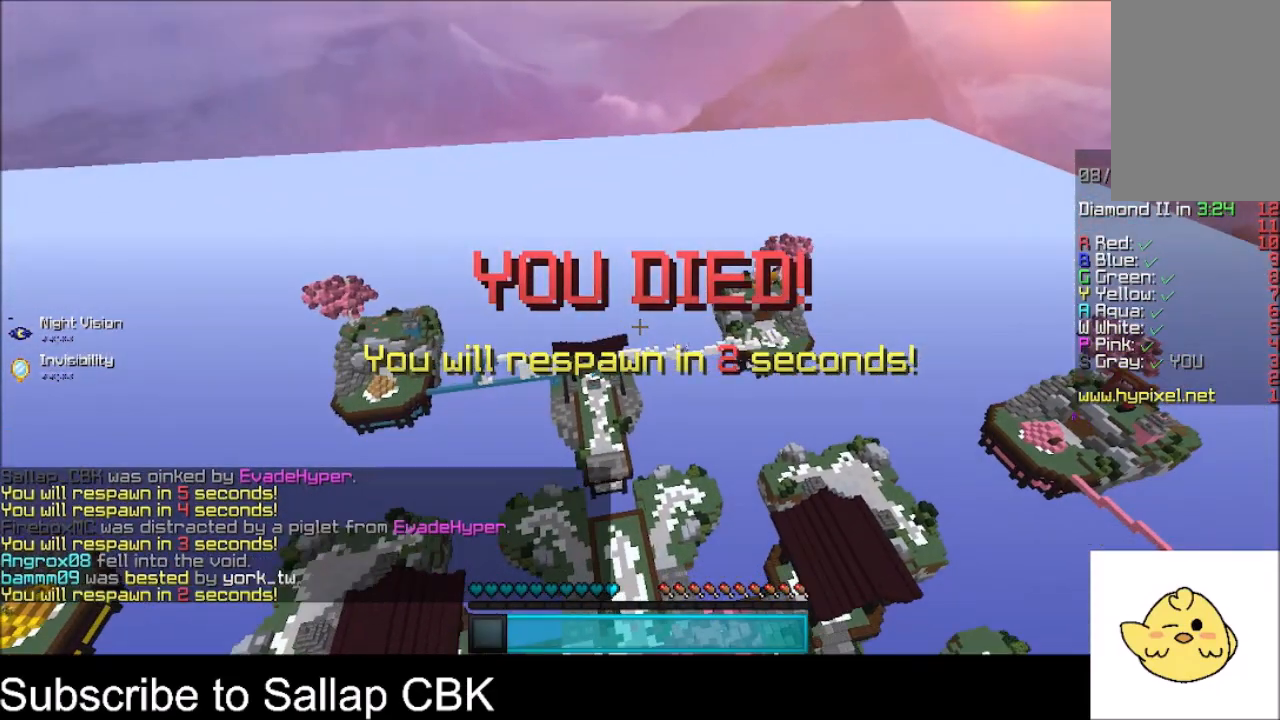
{"keys": [], "mouse": [], "events": []}
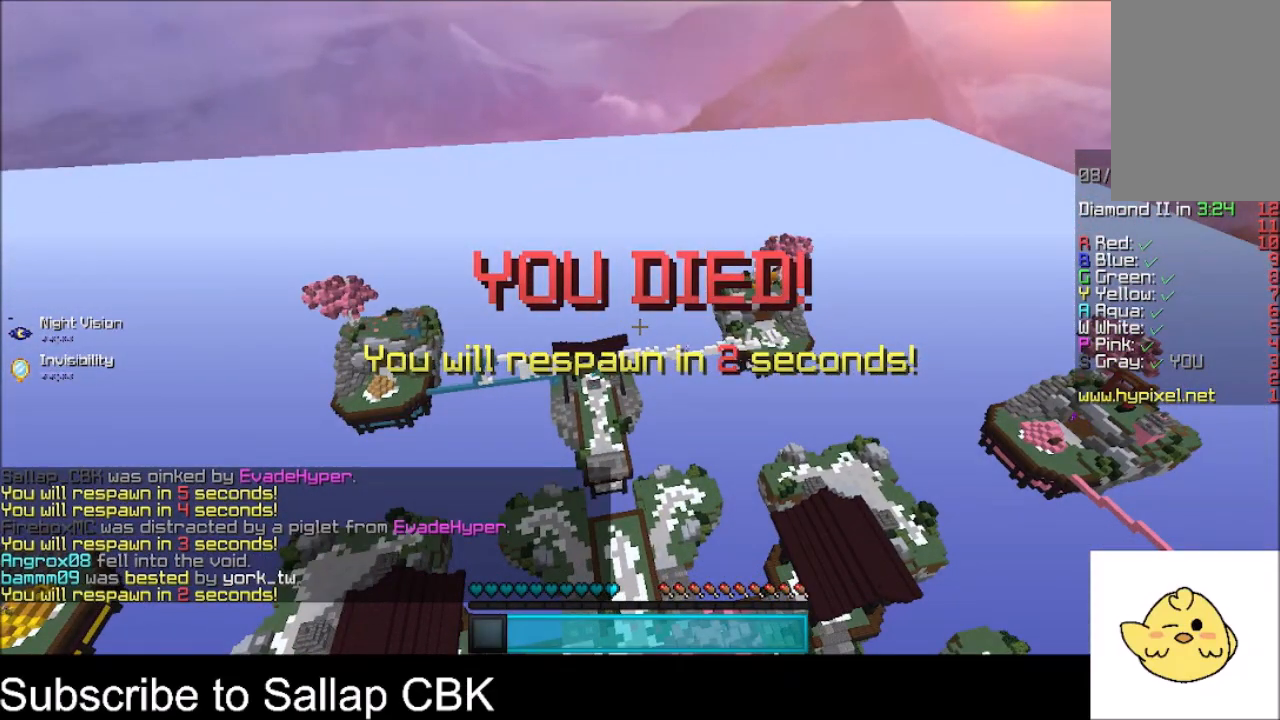
{"keys": [], "mouse": [], "events": []}
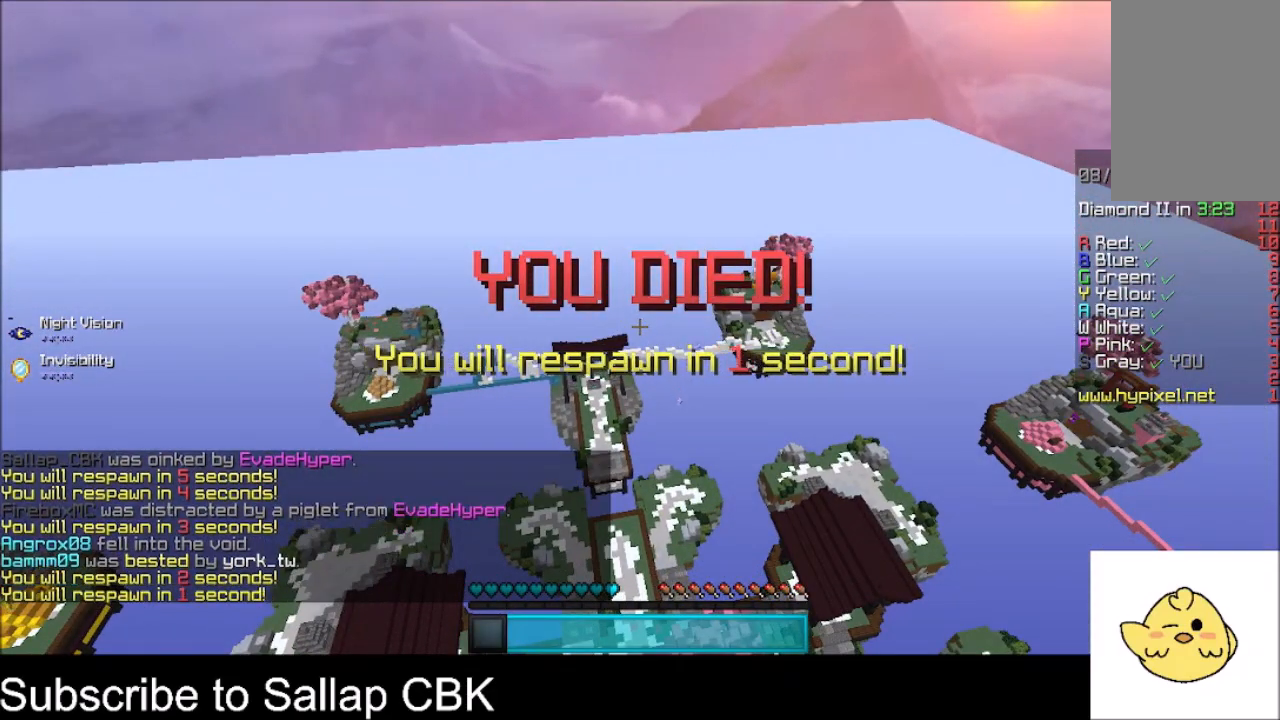
{"keys": [], "mouse": [], "events": []}
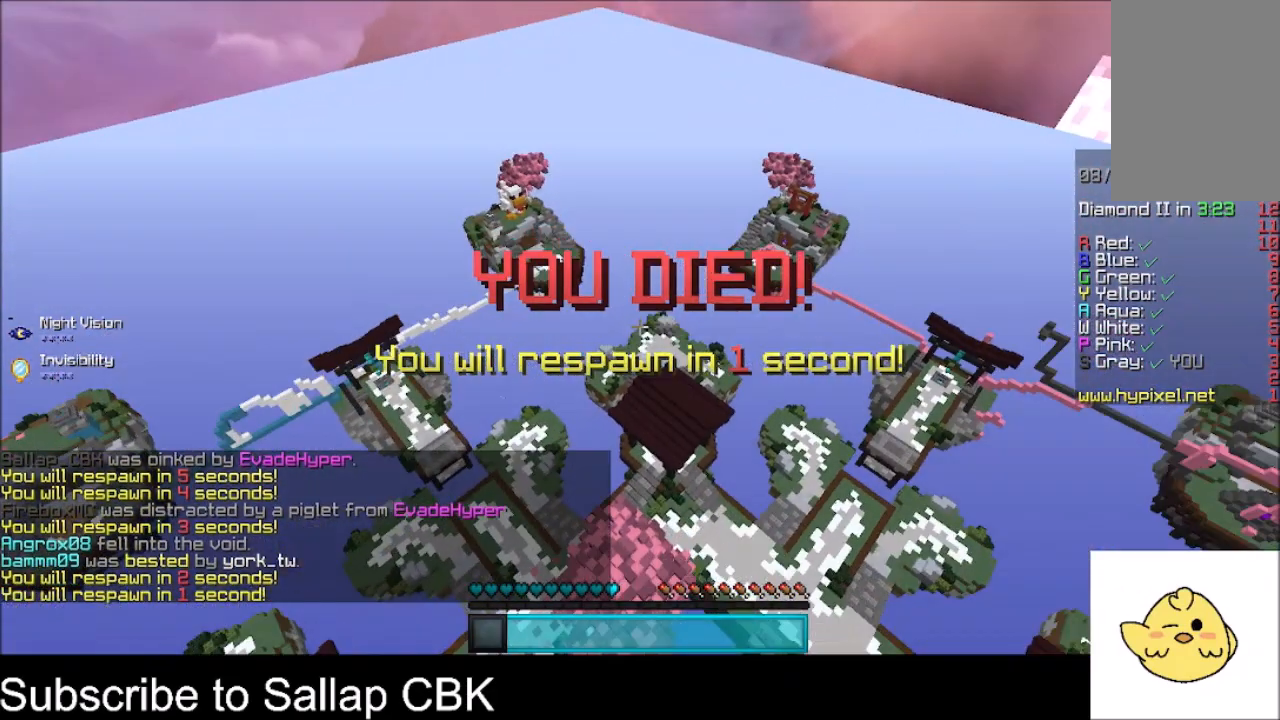
{"keys": ["w"], "mouse": [], "events": [[400, "w", "down"]]}
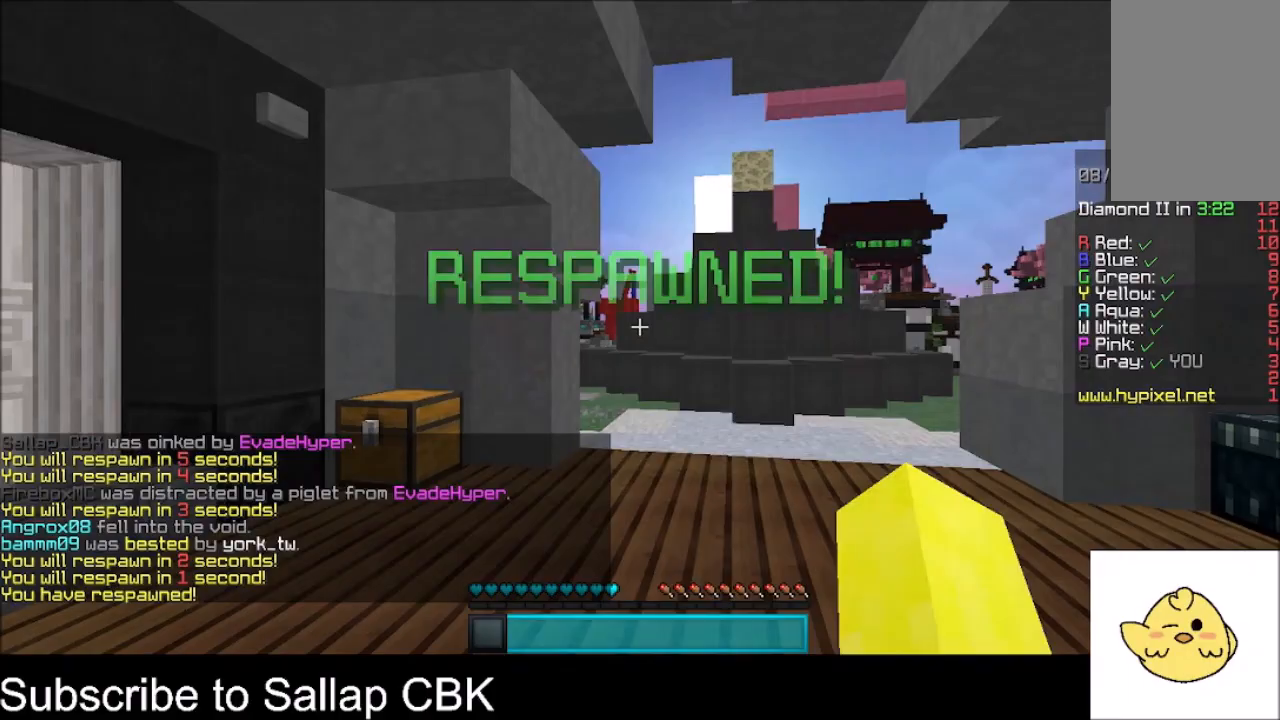
{"keys": ["space", "w"], "mouse": [], "events": [[201, "space", "down"]]}
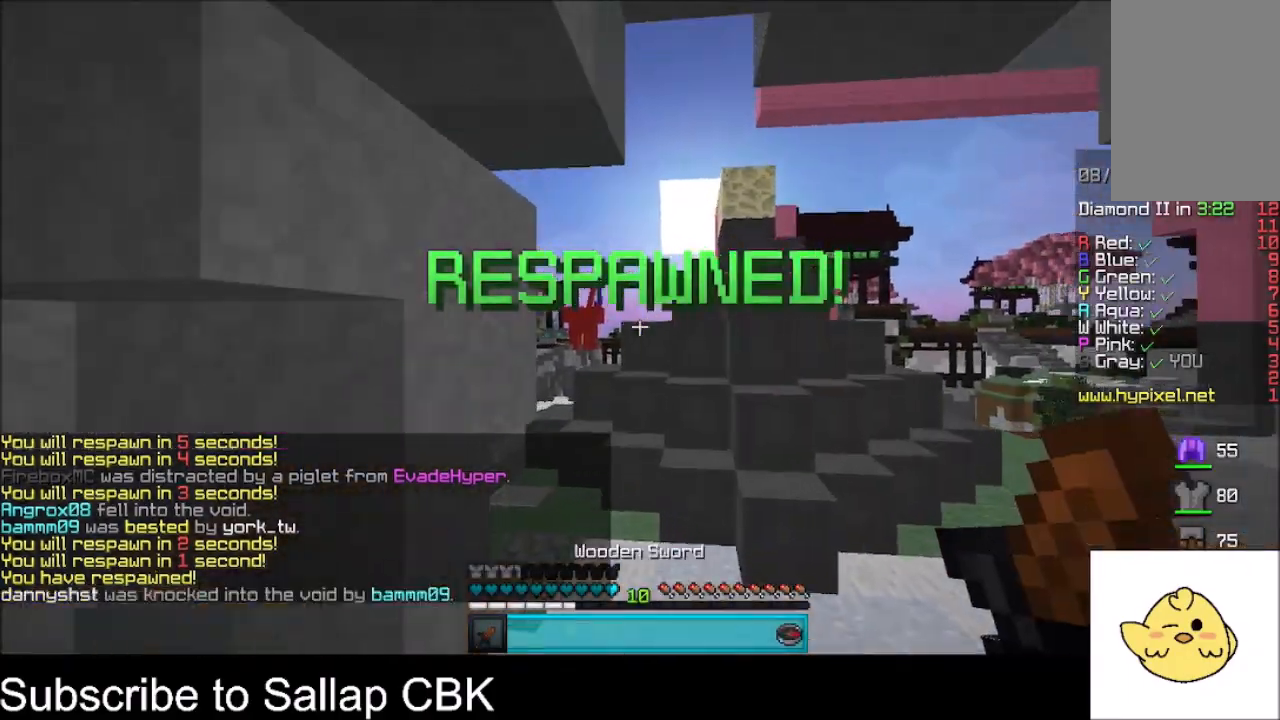
{"keys": ["w"], "mouse": [], "events": [[33, "space", "up"]]}
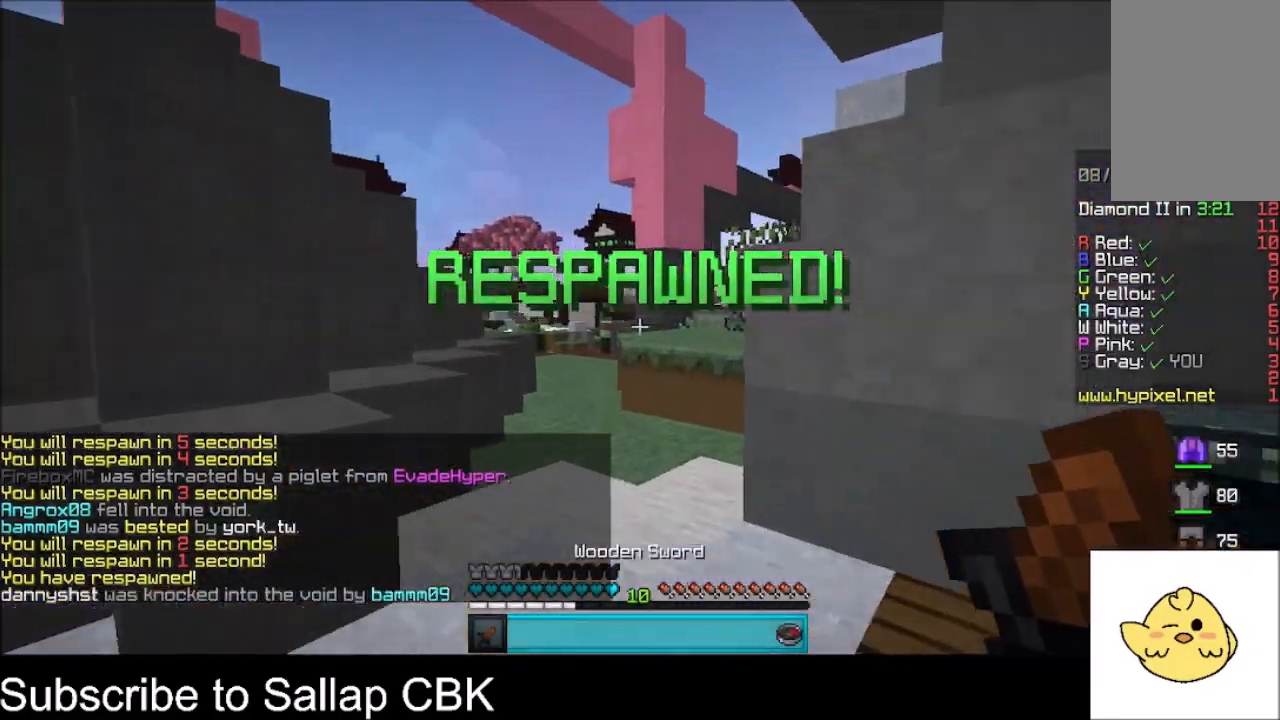
{"keys": ["d", "w"], "mouse": [], "events": [[134, "space", "down"], [334, "d", "down"], [367, "space", "up"]]}
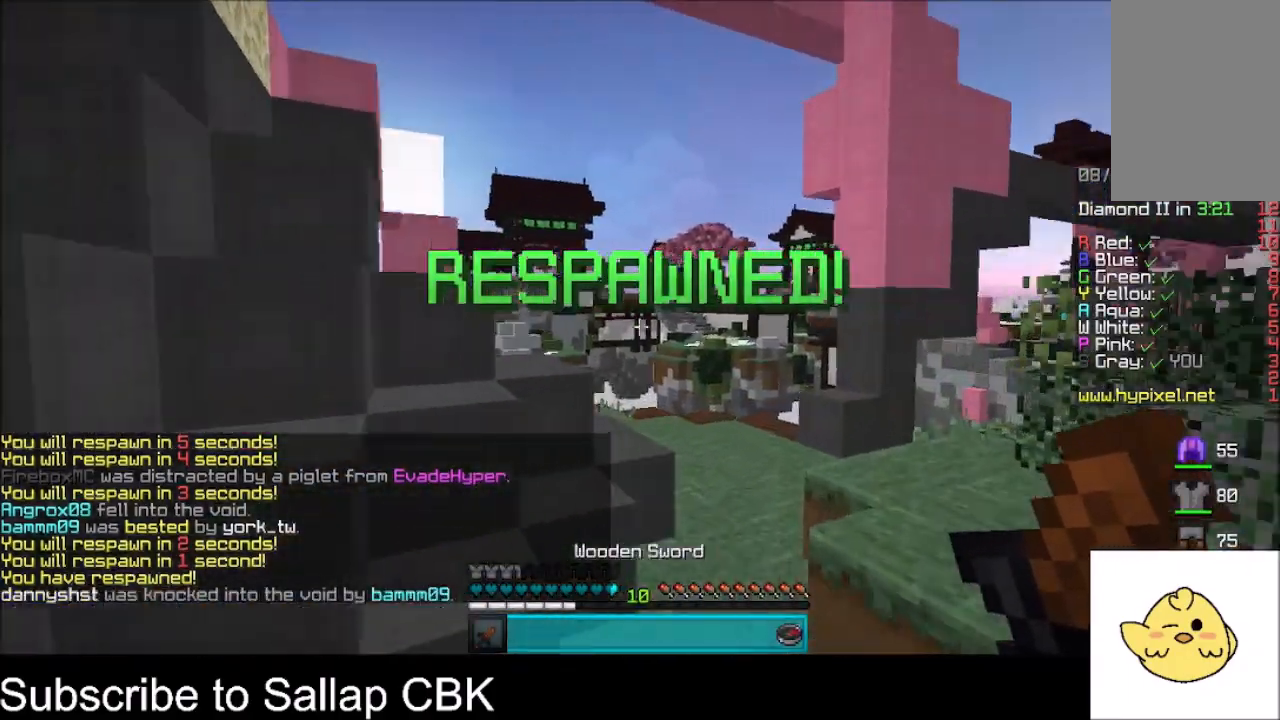
{"keys": ["space", "w"], "mouse": [], "events": [[167, "d", "up"], [400, "space", "down"]]}
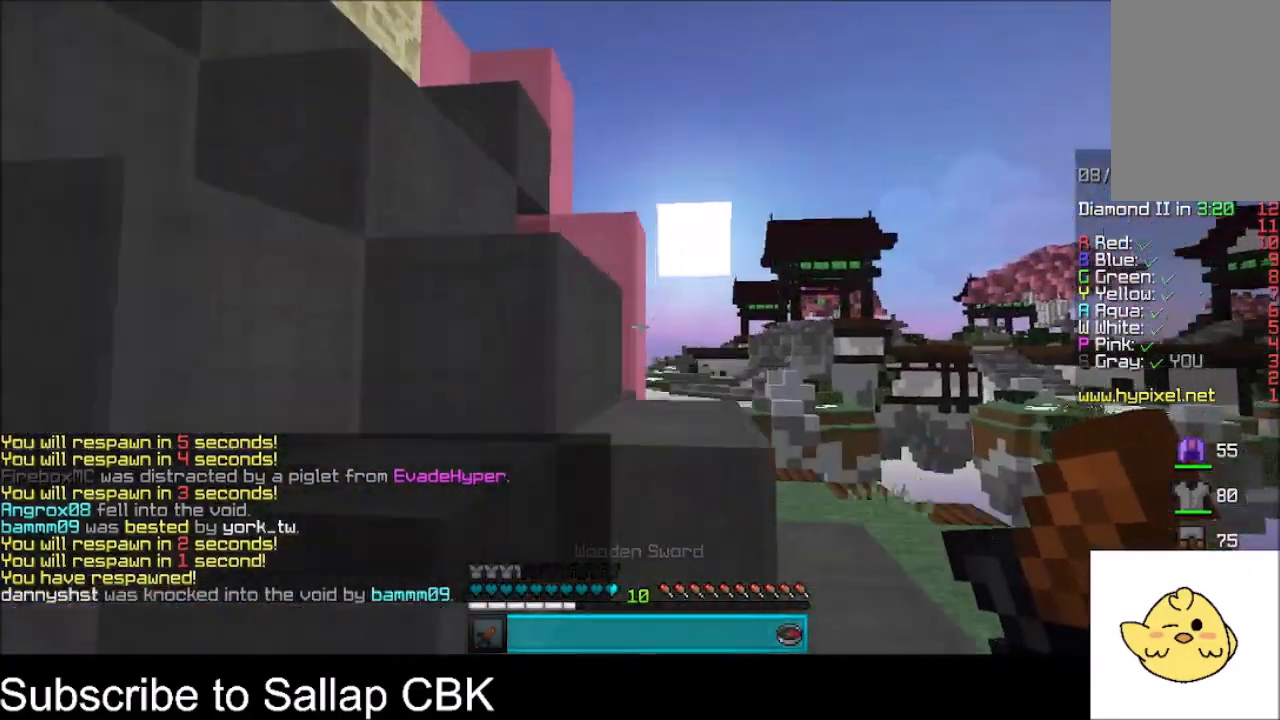
{"keys": ["space", "w"], "mouse": [], "events": [[167, "space", "up"], [334, "space", "down"]]}